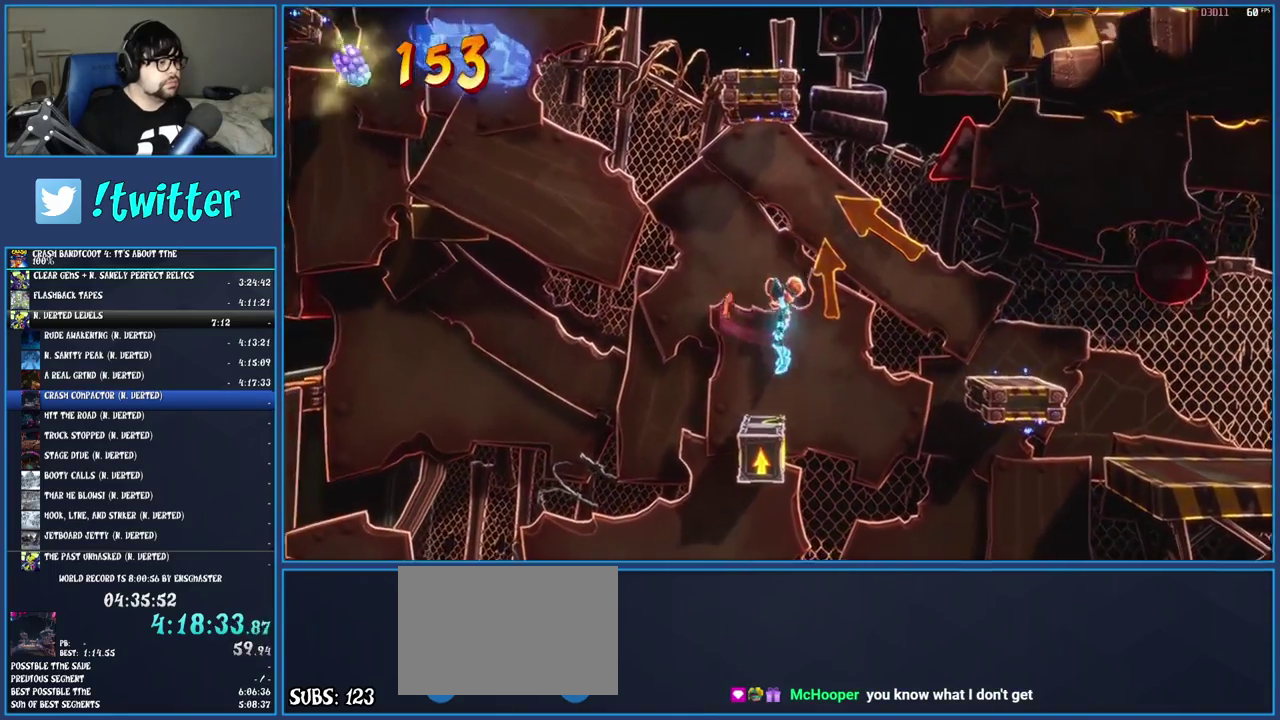
Gameplay with a controller (PlayStation layout); each line is a JSON object with the inputs held at the frame after it. "events" lists button and stick changes between this image and that frame as [ms after this image, input, new state], when the widget could be followed in between. Not read: L3 R3.
{"buttons": [], "left_stick": "left", "right_stick": "center", "events": [[33, "left_stick", "up-left"], [217, "TRIANGLE", "down"], [217, "left_stick", "left"], [400, "TRIANGLE", "up"], [483, "CROSS", "up"]]}
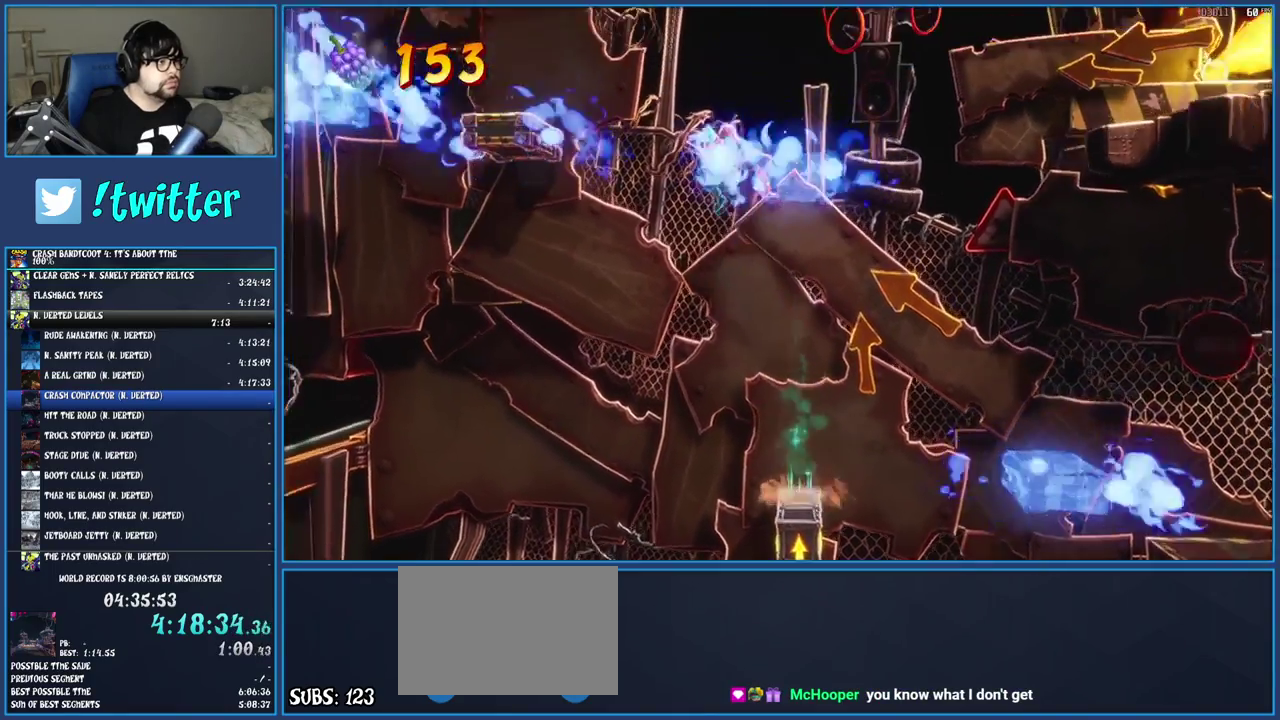
{"buttons": [], "left_stick": "left", "right_stick": "center", "events": [[250, "CROSS", "down"], [400, "CROSS", "up"]]}
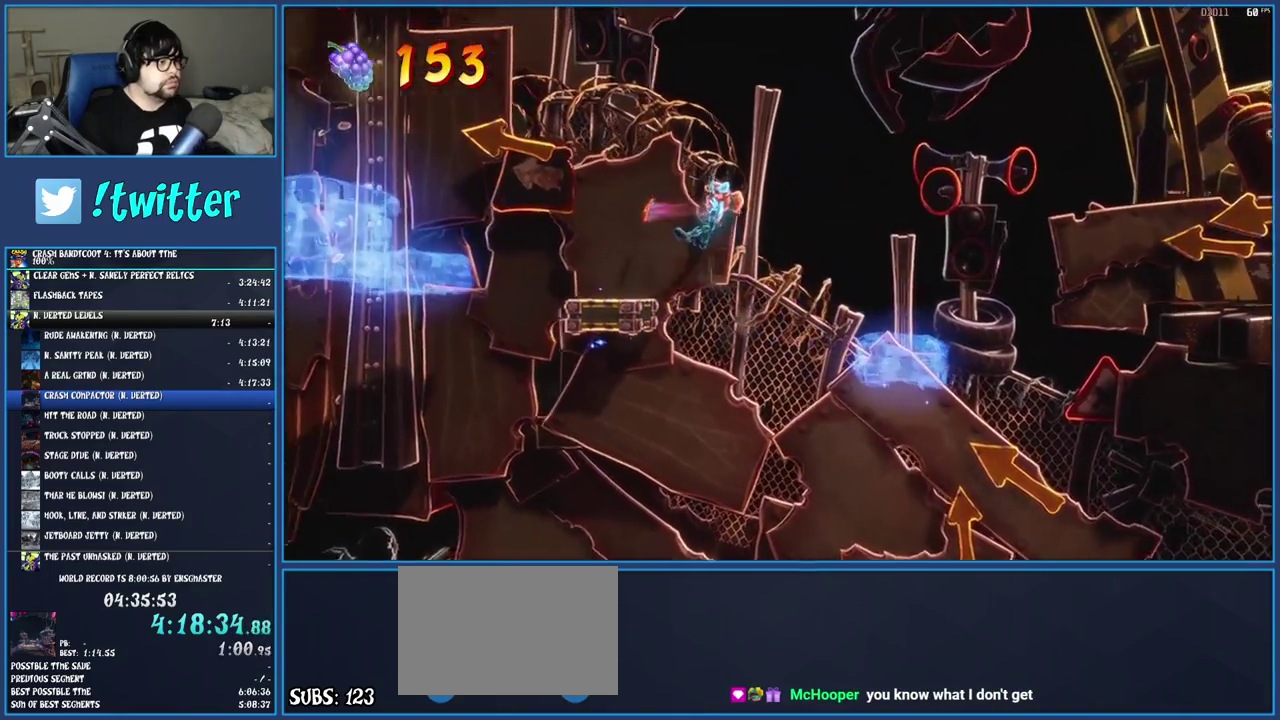
{"buttons": [], "left_stick": "left", "right_stick": "center", "events": [[150, "left_stick", "center"], [283, "left_stick", "left"]]}
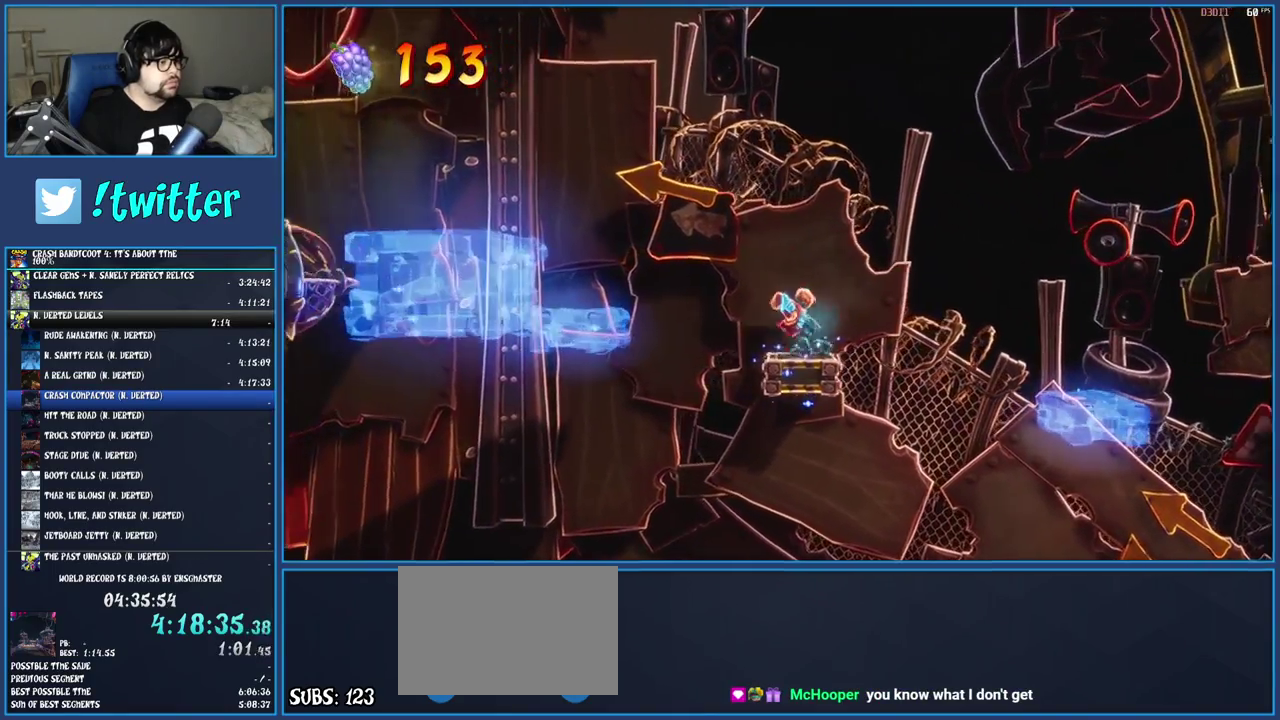
{"buttons": ["CROSS"], "left_stick": "left", "right_stick": "center", "events": [[33, "R1", "down"], [167, "CROSS", "down"], [200, "R1", "up"], [350, "CROSS", "up"], [467, "CROSS", "down"]]}
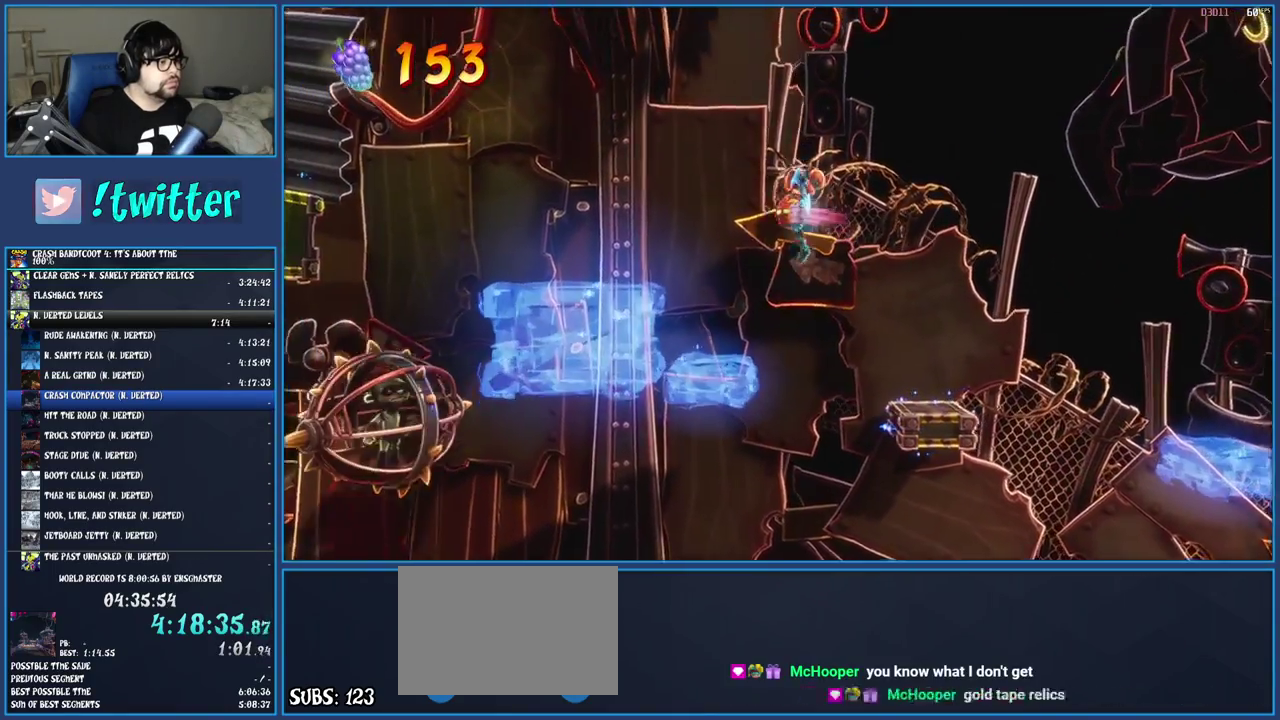
{"buttons": ["TRIANGLE"], "left_stick": "left", "right_stick": "center", "events": [[100, "CROSS", "up"], [433, "TRIANGLE", "down"]]}
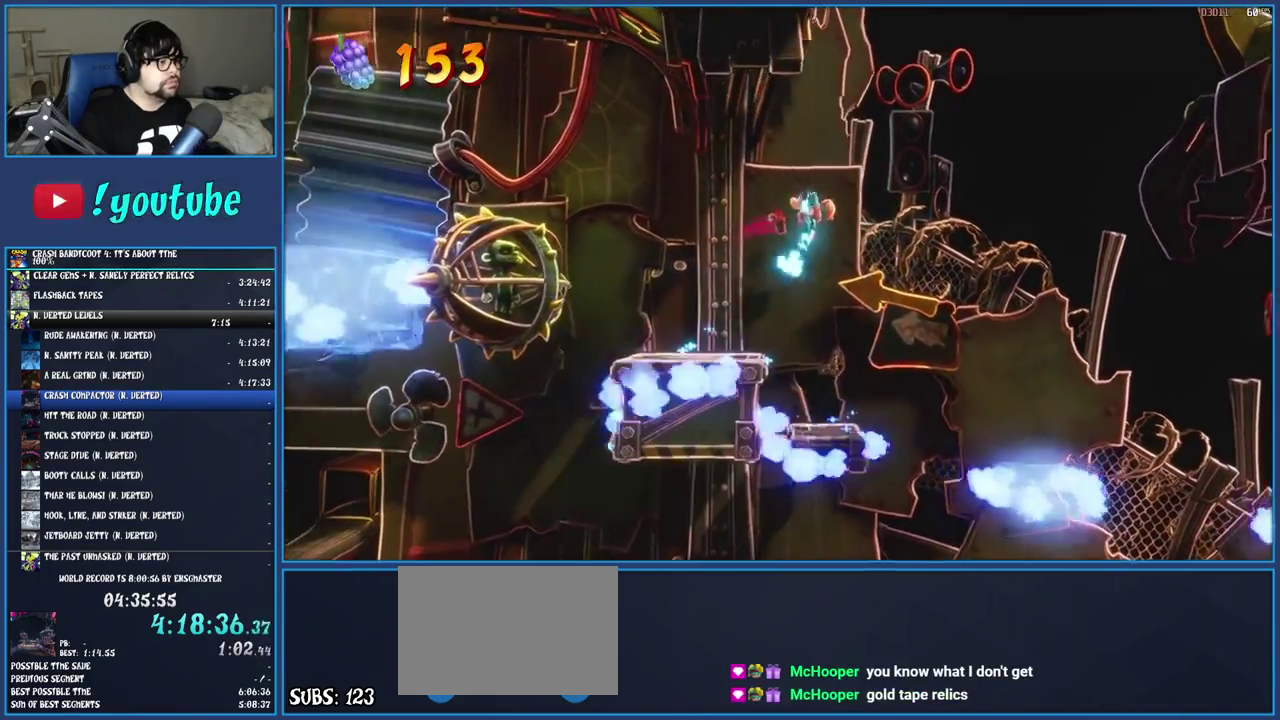
{"buttons": ["SQUARE"], "left_stick": "left", "right_stick": "center", "events": [[17, "TRIANGLE", "up"], [283, "R1", "down"], [400, "R1", "up"], [483, "SQUARE", "down"]]}
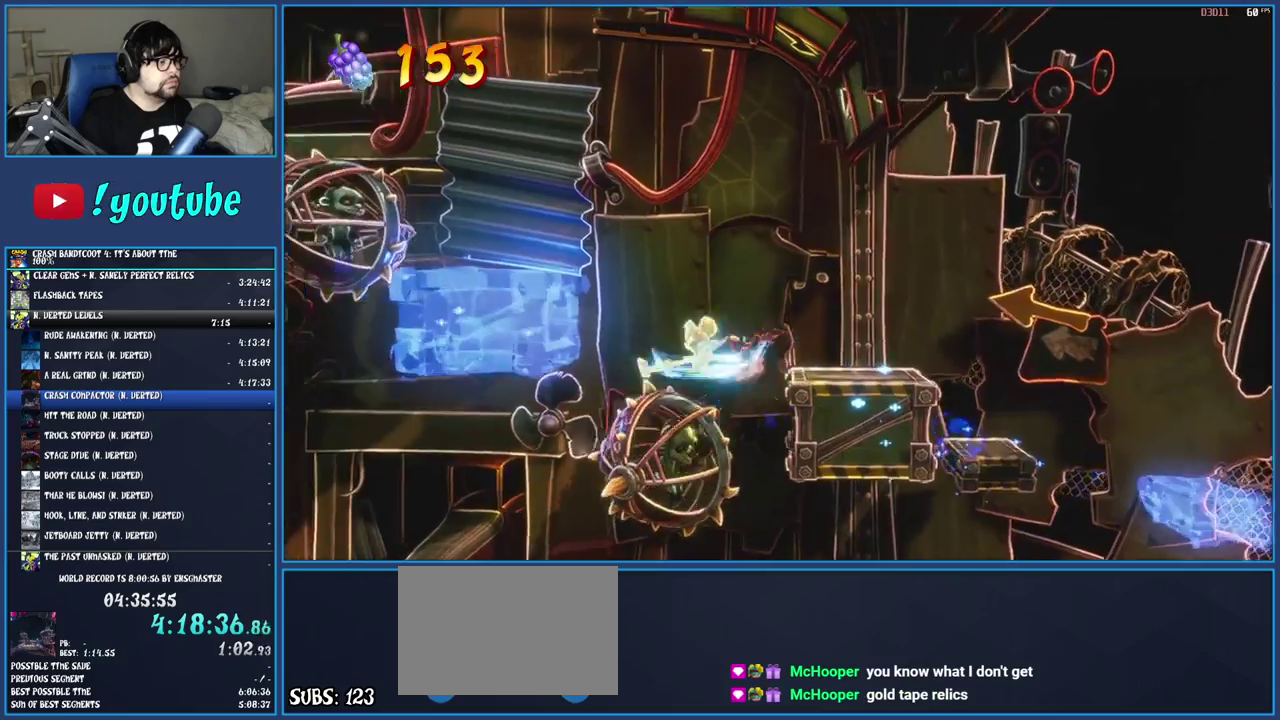
{"buttons": [], "left_stick": "left", "right_stick": "center", "events": [[17, "CROSS", "down"], [167, "SQUARE", "up"], [183, "CROSS", "up"], [250, "TRIANGLE", "down"], [433, "TRIANGLE", "up"]]}
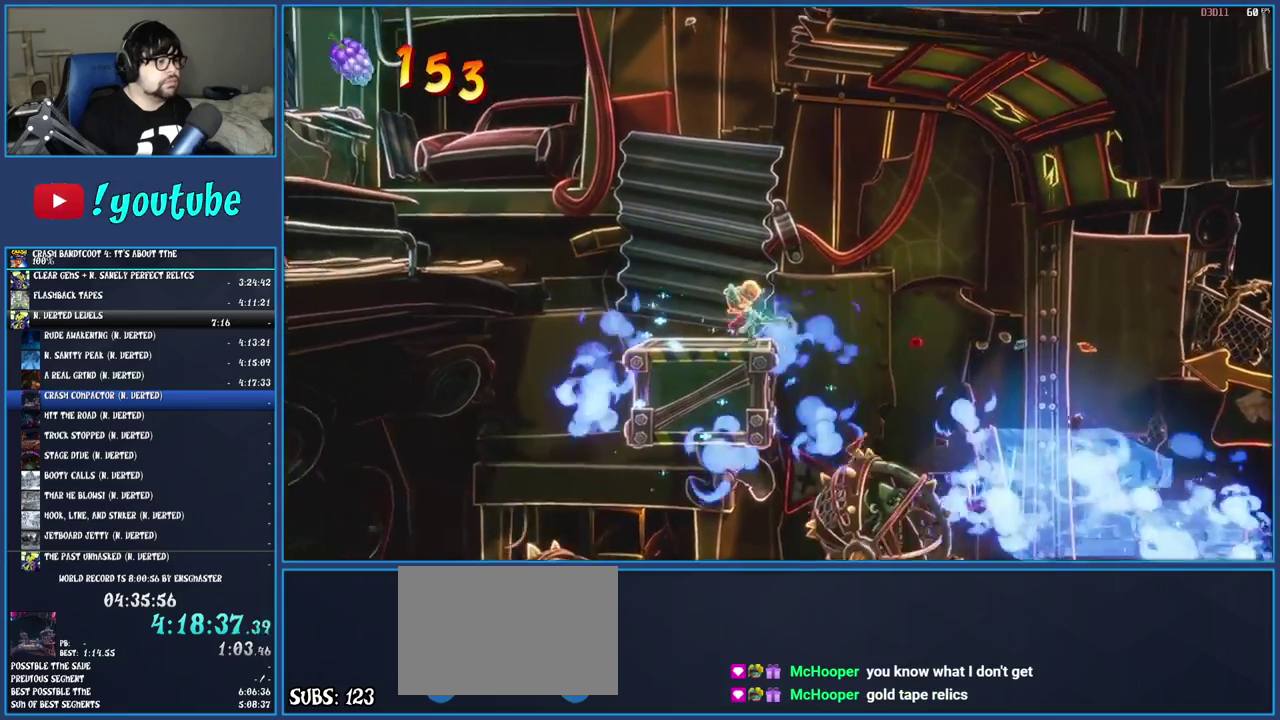
{"buttons": ["CROSS", "SQUARE"], "left_stick": "left", "right_stick": "center", "events": [[167, "R1", "down"], [250, "R1", "up"], [300, "SQUARE", "down"], [333, "CROSS", "down"]]}
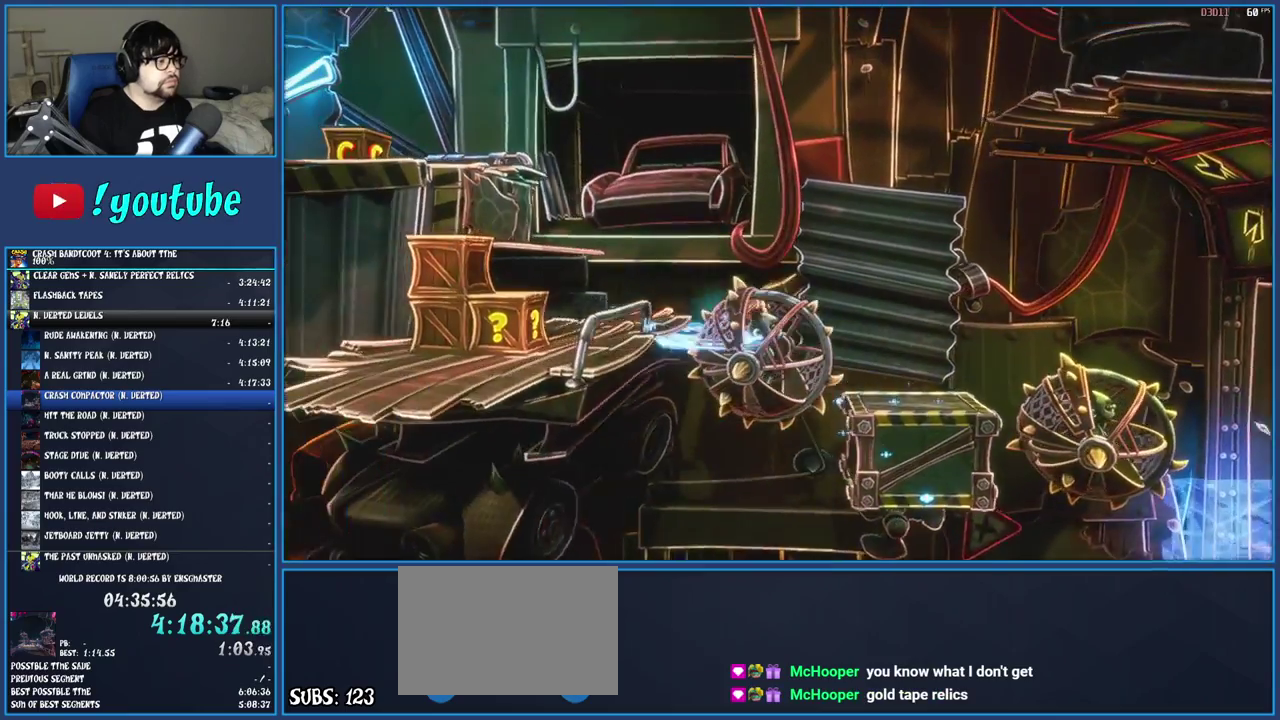
{"buttons": ["CROSS"], "left_stick": "left", "right_stick": "center", "events": [[17, "CROSS", "up"], [17, "SQUARE", "up"], [383, "CROSS", "down"]]}
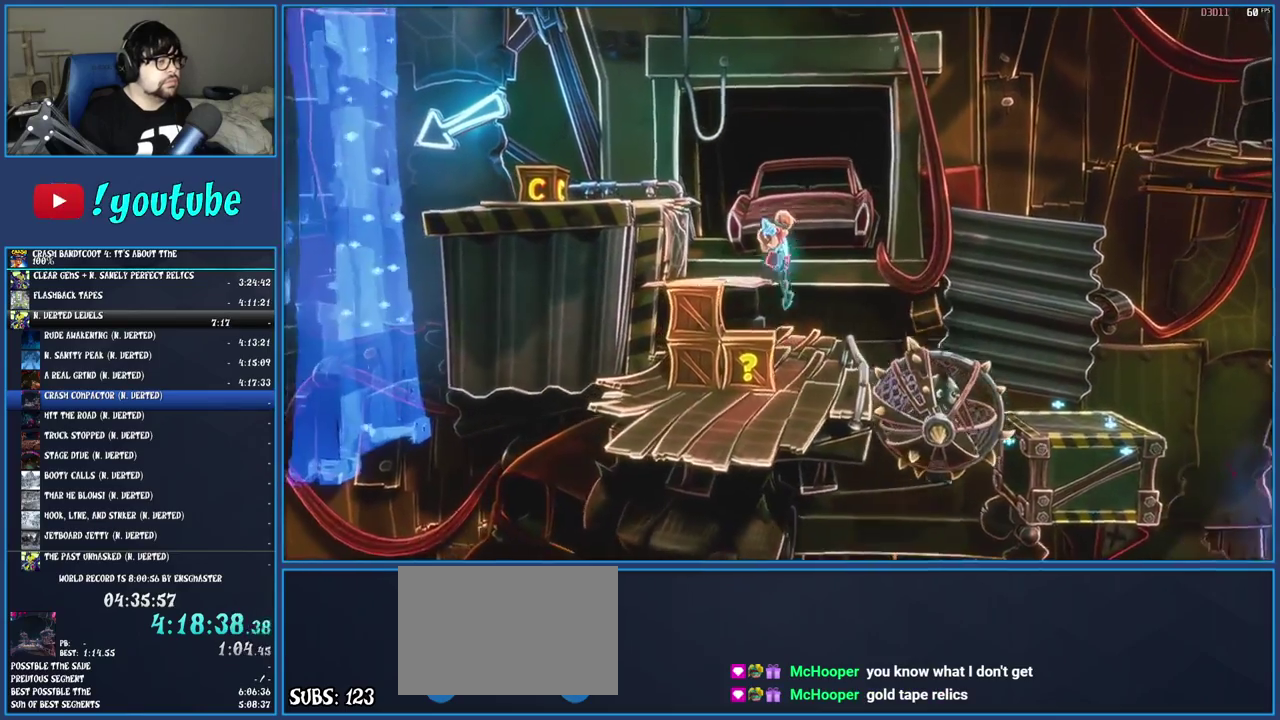
{"buttons": [], "left_stick": "left", "right_stick": "center", "events": [[83, "CROSS", "up"], [217, "CROSS", "down"], [417, "CROSS", "up"]]}
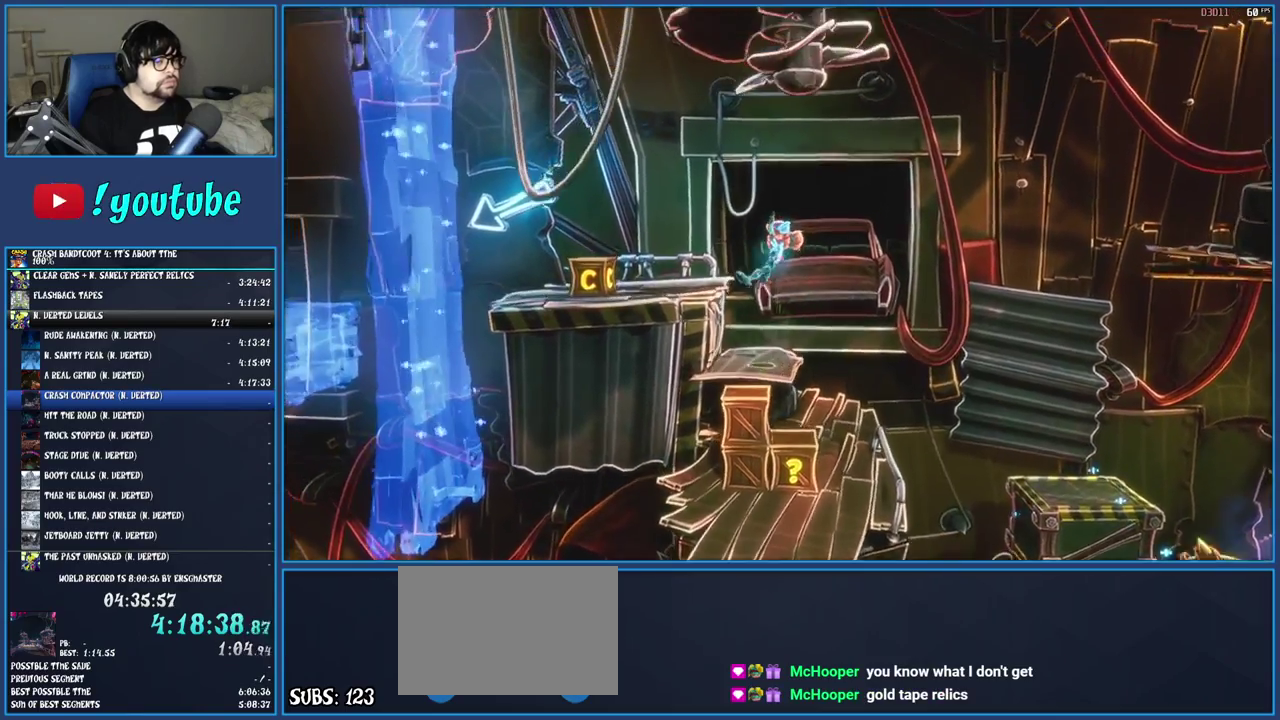
{"buttons": [], "left_stick": "left", "right_stick": "center", "events": [[217, "SQUARE", "down"], [383, "SQUARE", "up"]]}
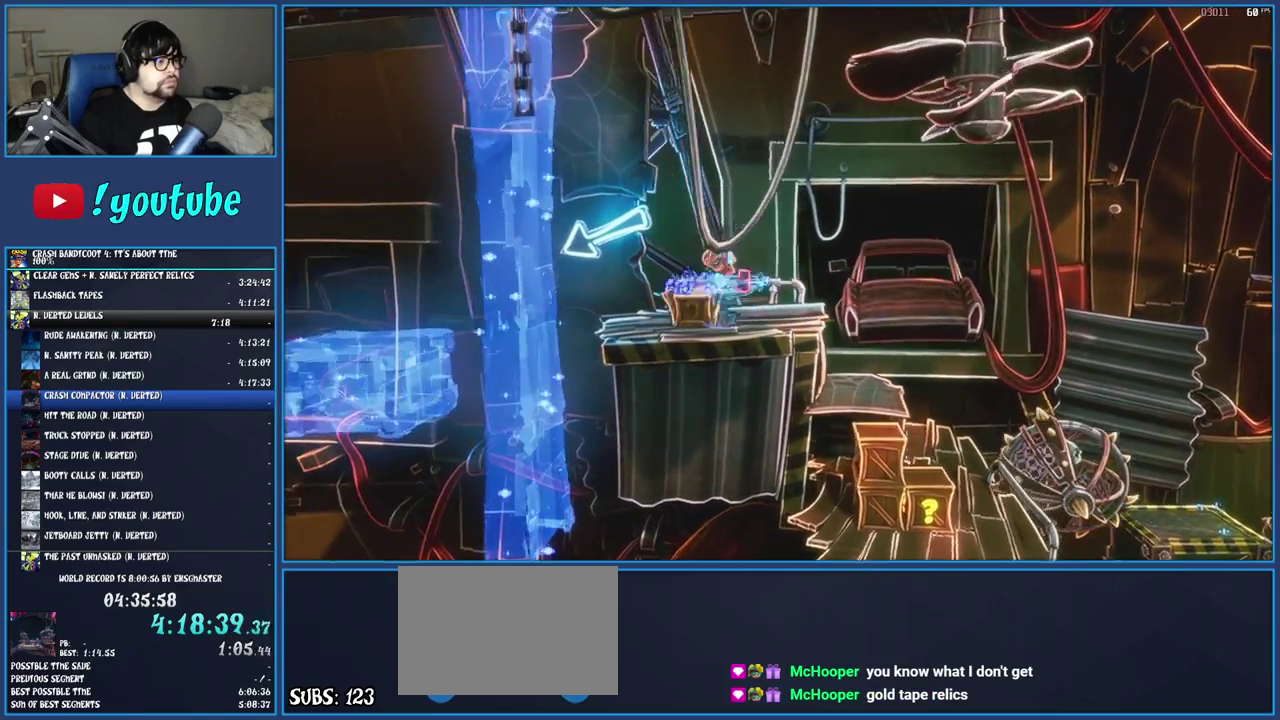
{"buttons": ["CROSS", "SQUARE"], "left_stick": "left", "right_stick": "center", "events": [[150, "R1", "down"], [267, "R1", "up"], [333, "SQUARE", "down"], [383, "CROSS", "down"]]}
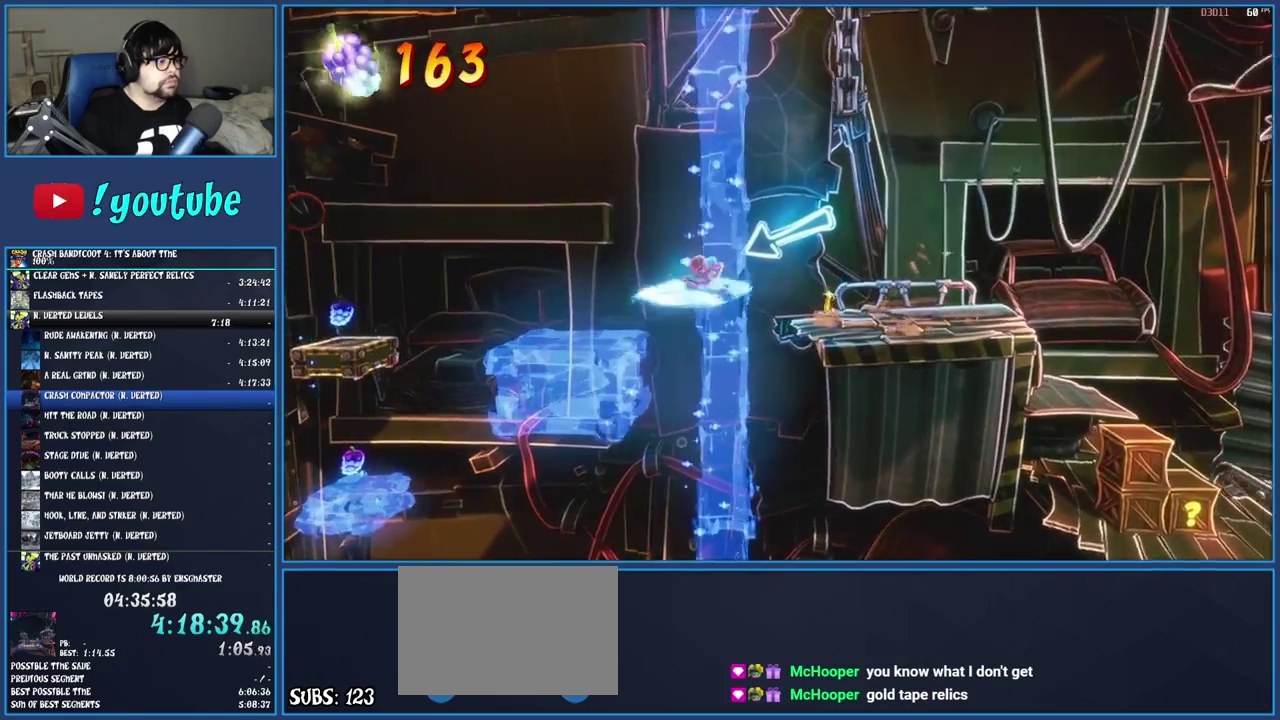
{"buttons": [], "left_stick": "center", "right_stick": "center", "events": [[33, "CROSS", "up"], [33, "SQUARE", "up"], [167, "TRIANGLE", "down"], [283, "TRIANGLE", "up"], [350, "left_stick", "center"]]}
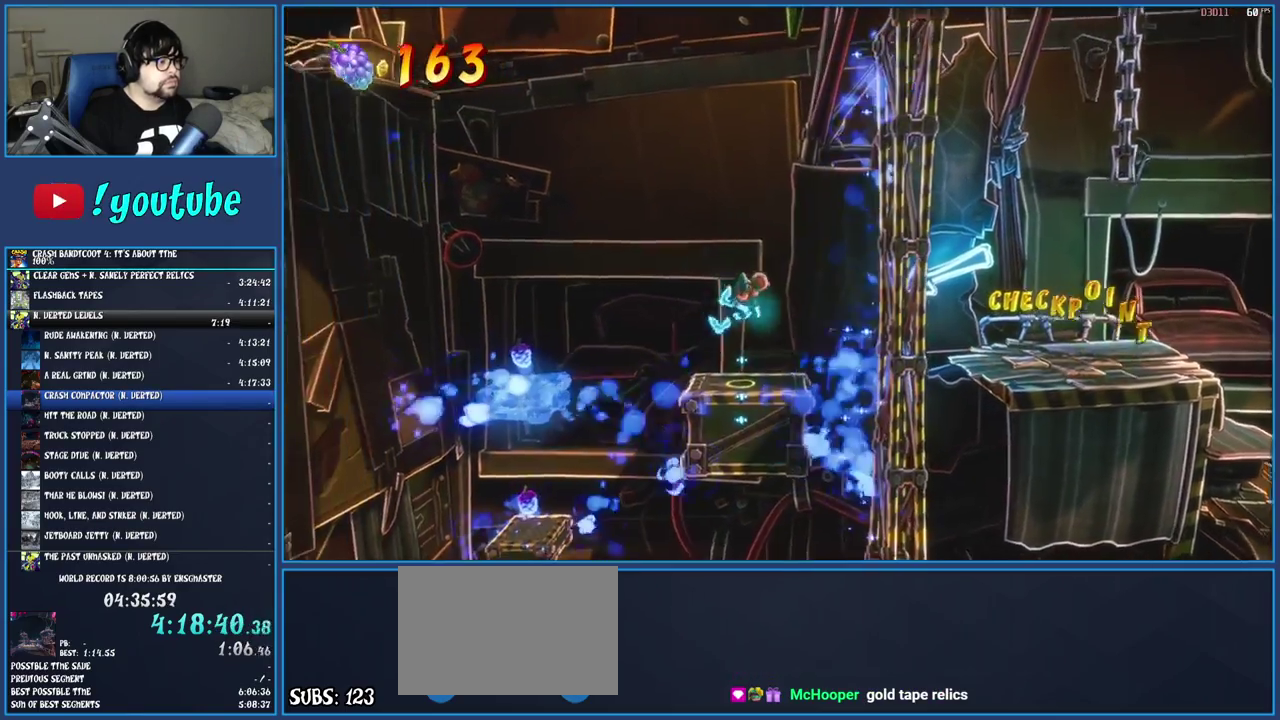
{"buttons": [], "left_stick": "left", "right_stick": "center", "events": [[33, "left_stick", "left"], [217, "CROSS", "down"], [350, "CROSS", "up"]]}
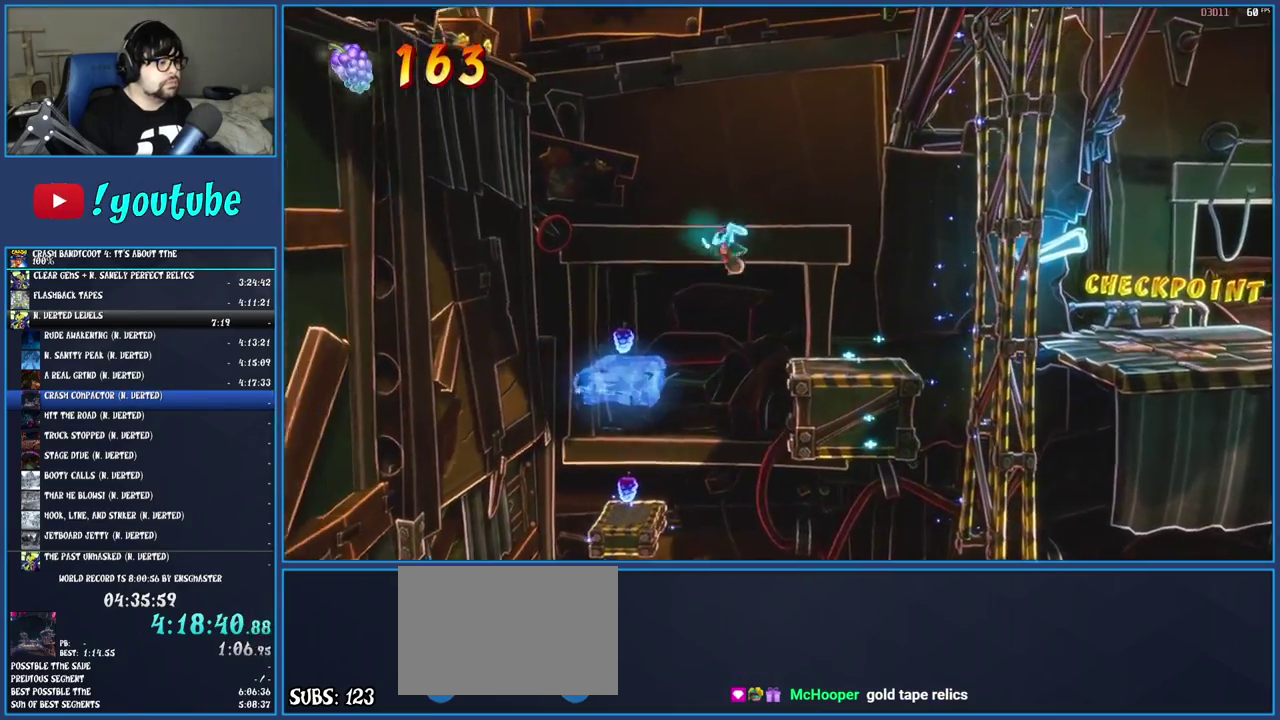
{"buttons": [], "left_stick": "center", "right_stick": "center", "events": [[283, "left_stick", "center"]]}
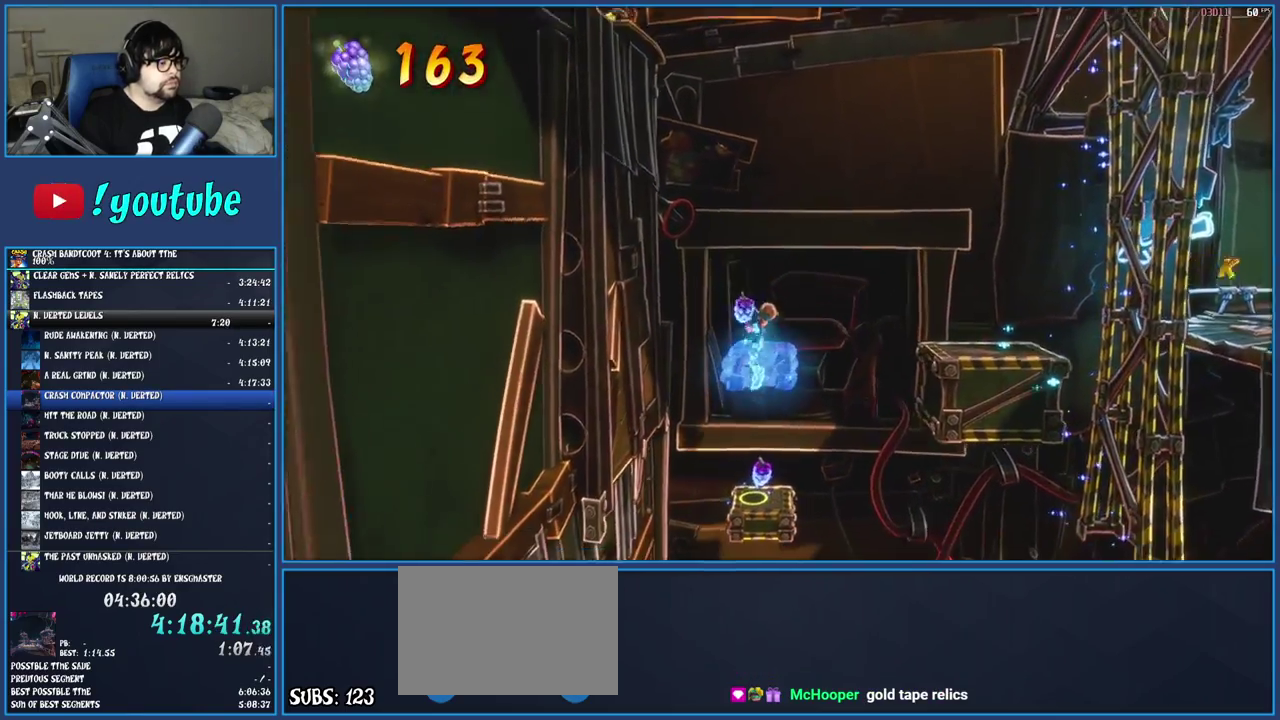
{"buttons": [], "left_stick": "center", "right_stick": "center", "events": [[217, "TRIANGLE", "down"], [350, "TRIANGLE", "up"]]}
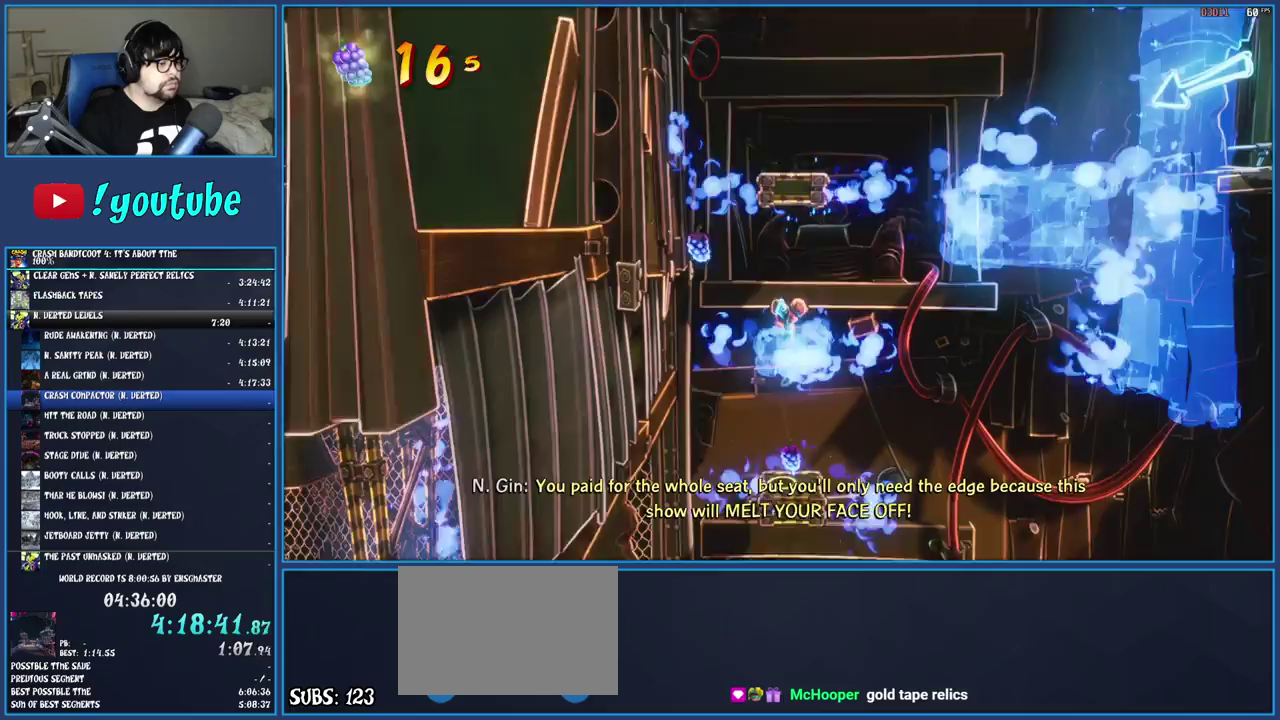
{"buttons": [], "left_stick": "left", "right_stick": "center", "events": [[233, "left_stick", "up-left"], [300, "left_stick", "left"]]}
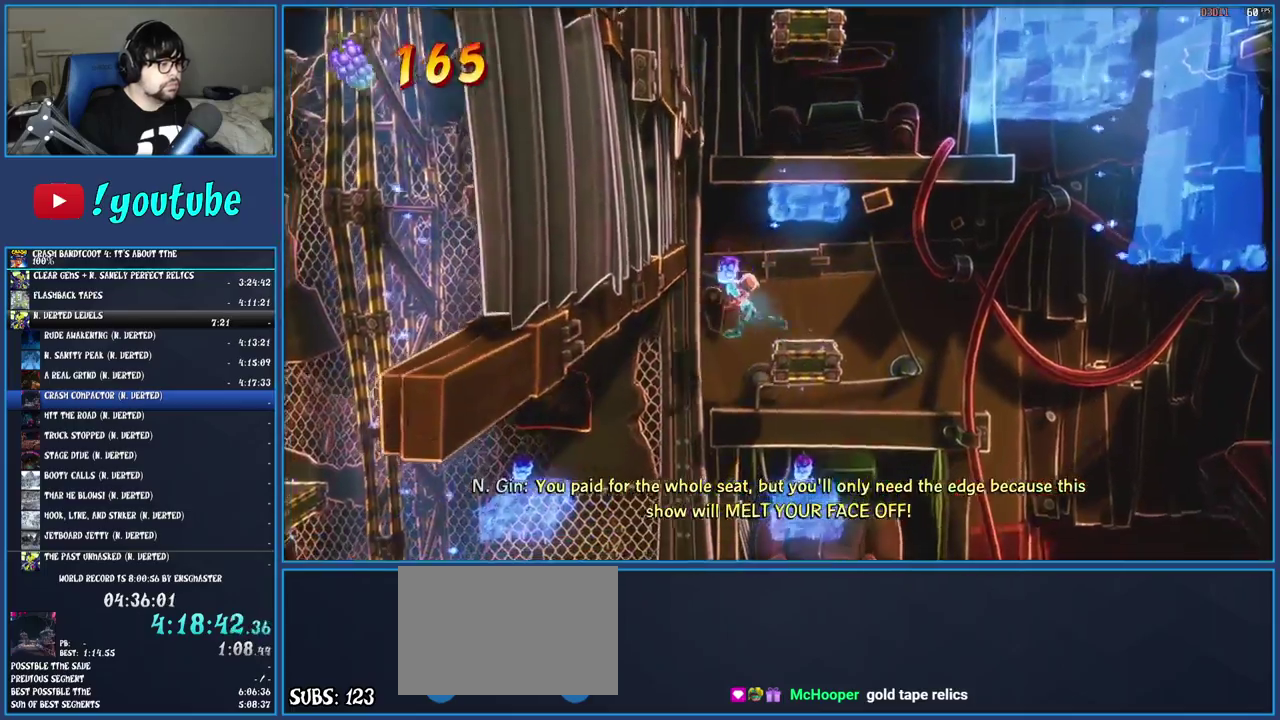
{"buttons": [], "left_stick": "center", "right_stick": "center", "events": [[33, "R1", "down"], [183, "R1", "up"], [300, "SQUARE", "down"], [333, "CROSS", "down"], [467, "CROSS", "up"], [467, "SQUARE", "up"], [467, "left_stick", "center"]]}
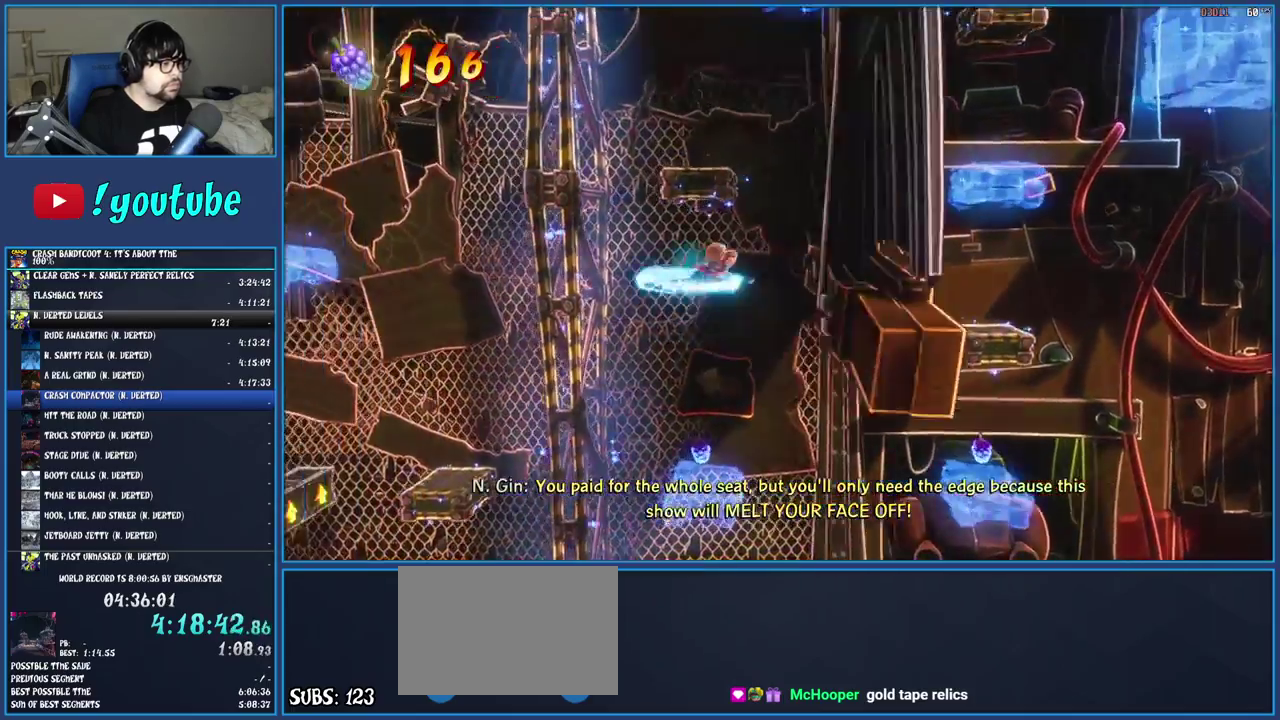
{"buttons": ["CROSS"], "left_stick": "center", "right_stick": "center", "events": [[33, "TRIANGLE", "down"], [150, "TRIANGLE", "up"], [333, "CROSS", "down"]]}
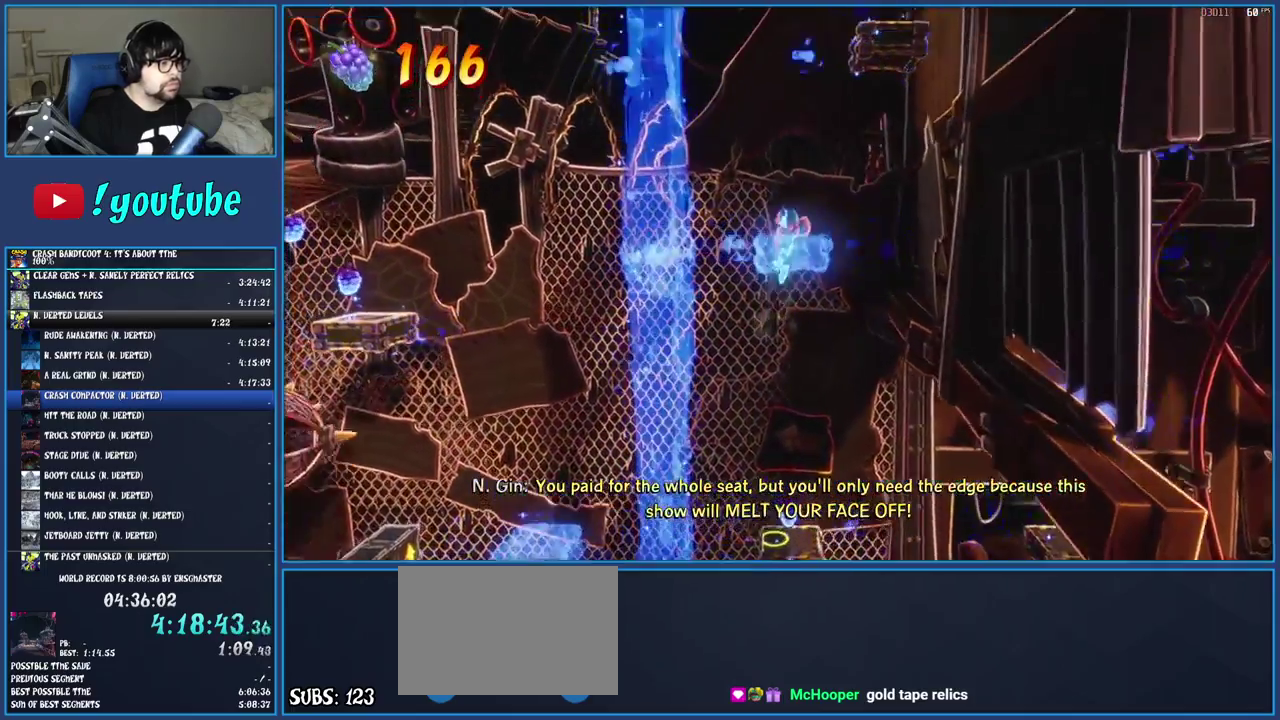
{"buttons": ["TRIANGLE"], "left_stick": "center", "right_stick": "center", "events": [[17, "CROSS", "up"], [167, "CIRCLE", "down"], [333, "CIRCLE", "up"], [450, "TRIANGLE", "down"]]}
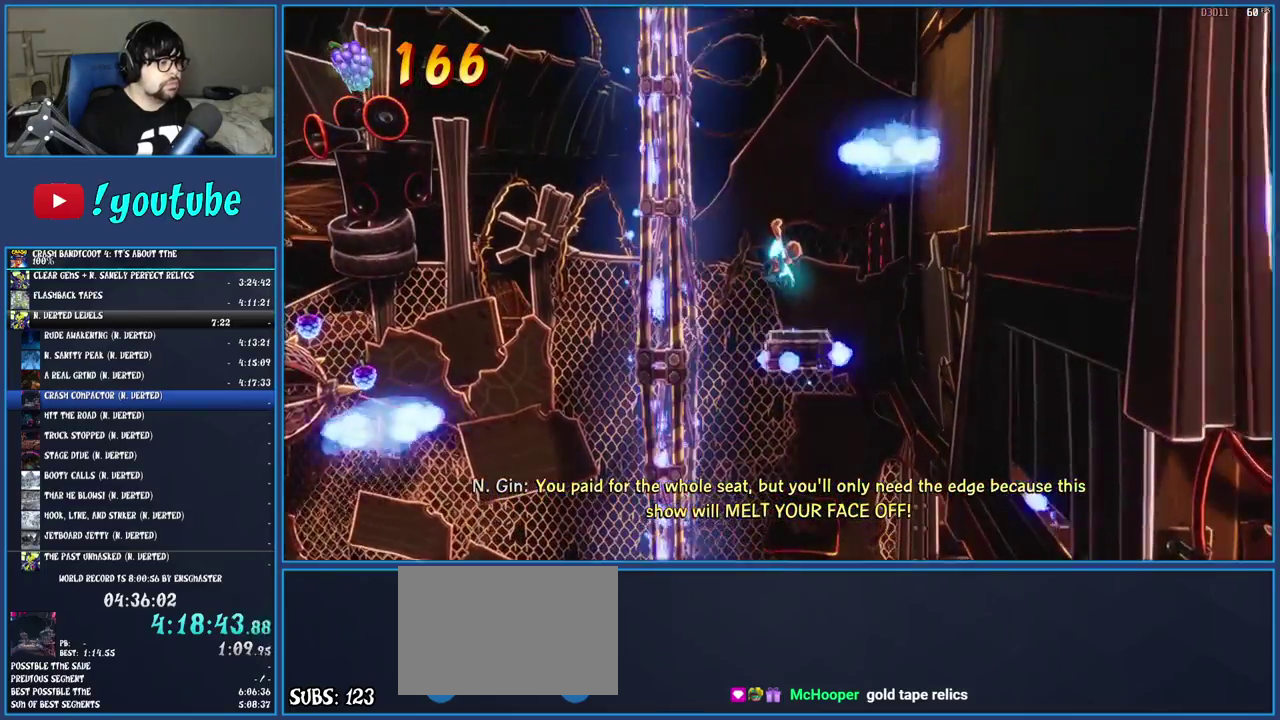
{"buttons": [], "left_stick": "center", "right_stick": "center", "events": [[83, "TRIANGLE", "up"]]}
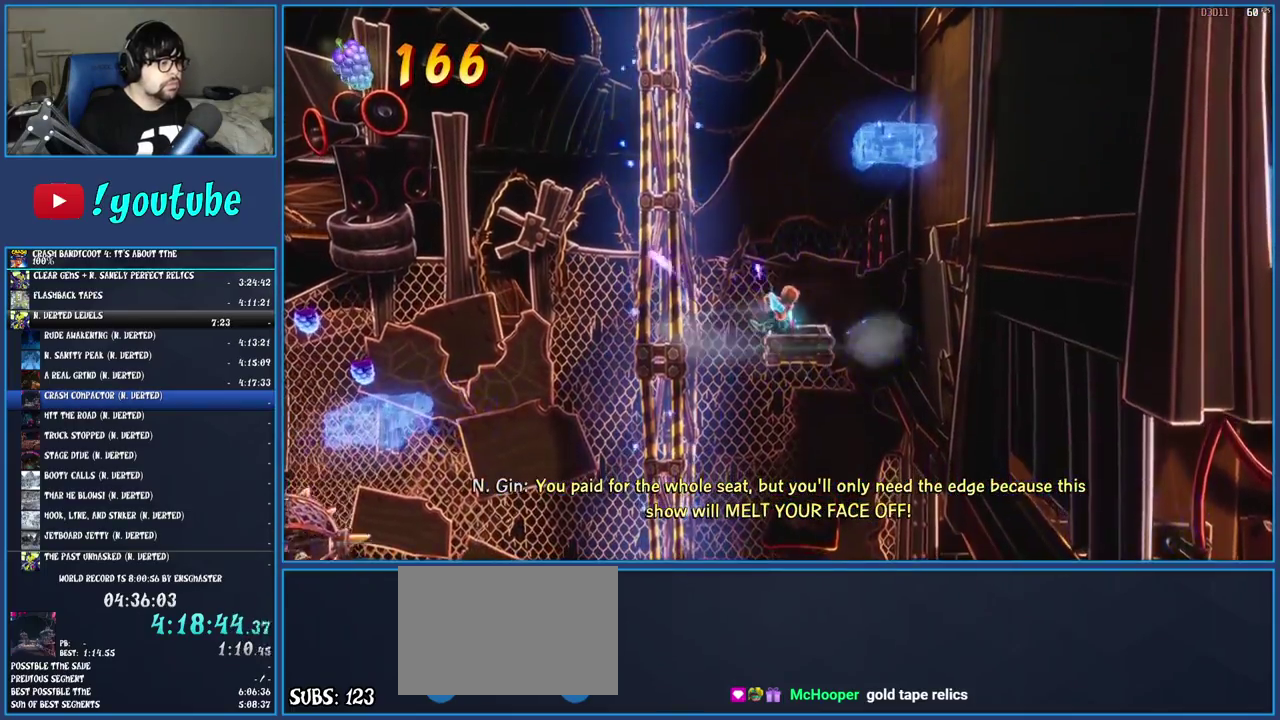
{"buttons": ["R1"], "left_stick": "left", "right_stick": "center", "events": [[383, "left_stick", "left"], [500, "R1", "down"]]}
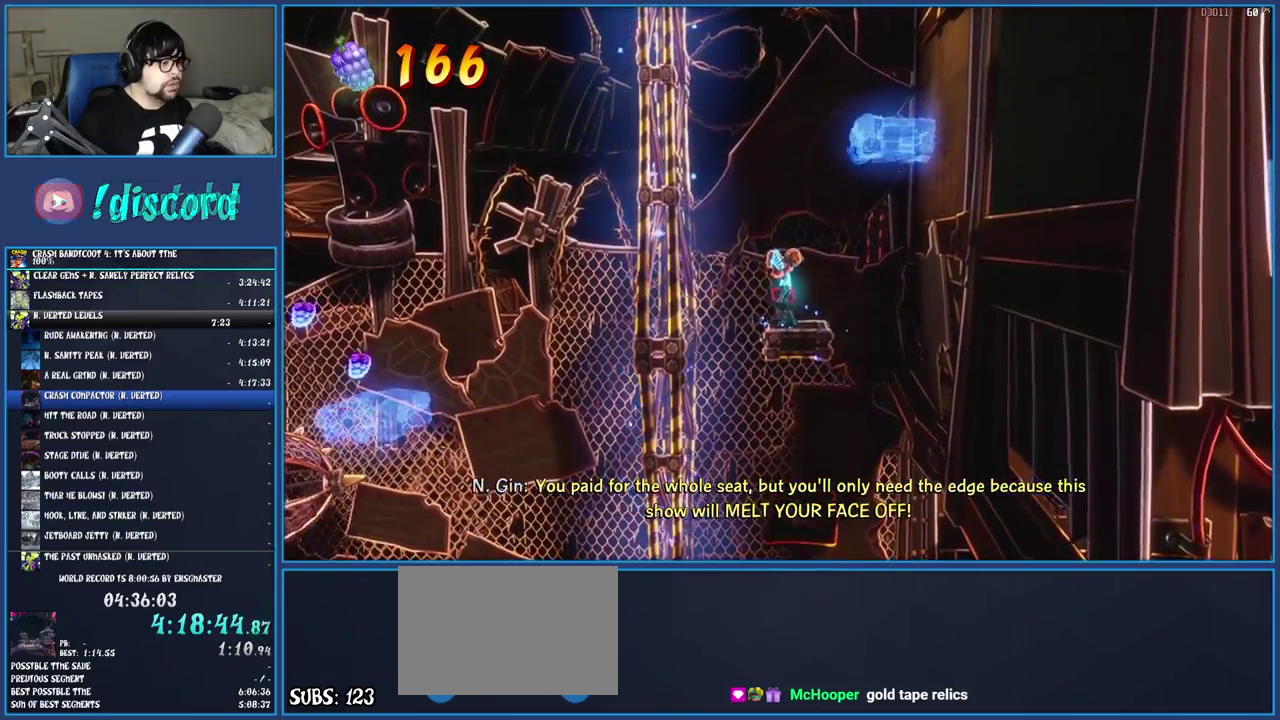
{"buttons": [], "left_stick": "left", "right_stick": "center", "events": [[83, "SQUARE", "down"], [100, "R1", "up"], [150, "CROSS", "down"], [200, "SQUARE", "up"], [217, "CROSS", "up"], [267, "TRIANGLE", "down"], [417, "TRIANGLE", "up"]]}
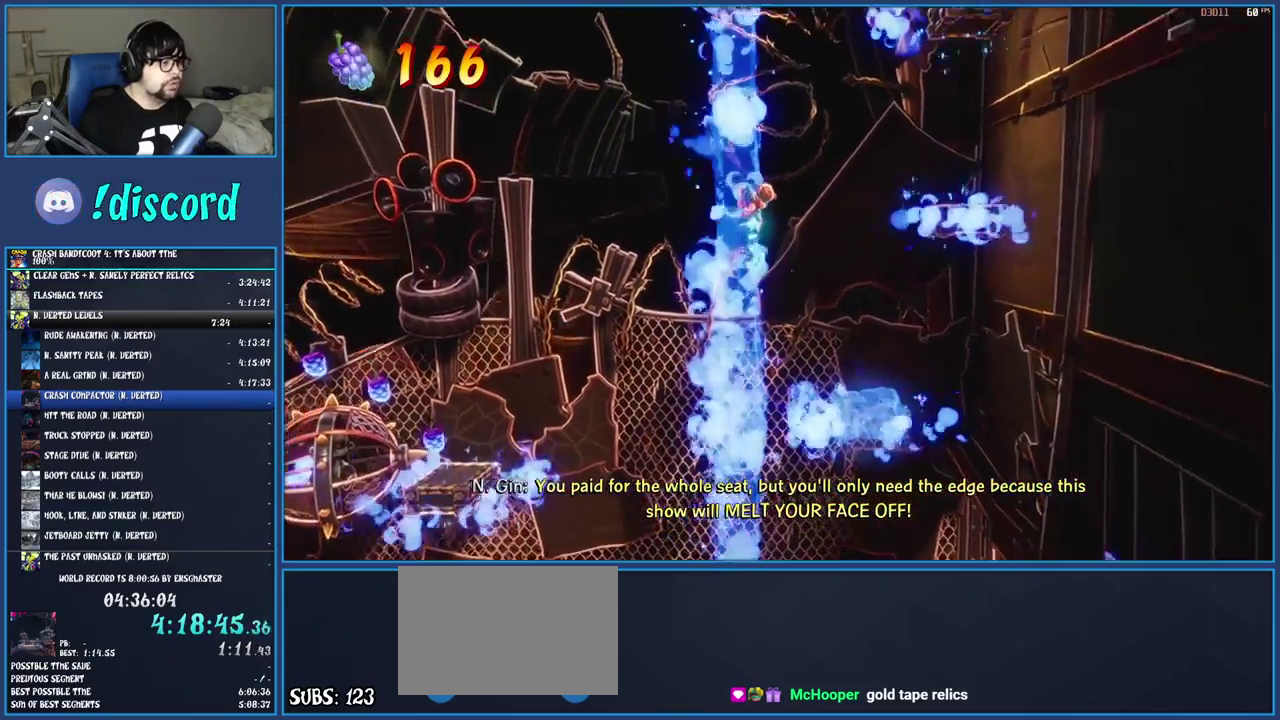
{"buttons": ["CROSS"], "left_stick": "left", "right_stick": "center", "events": [[400, "CROSS", "down"]]}
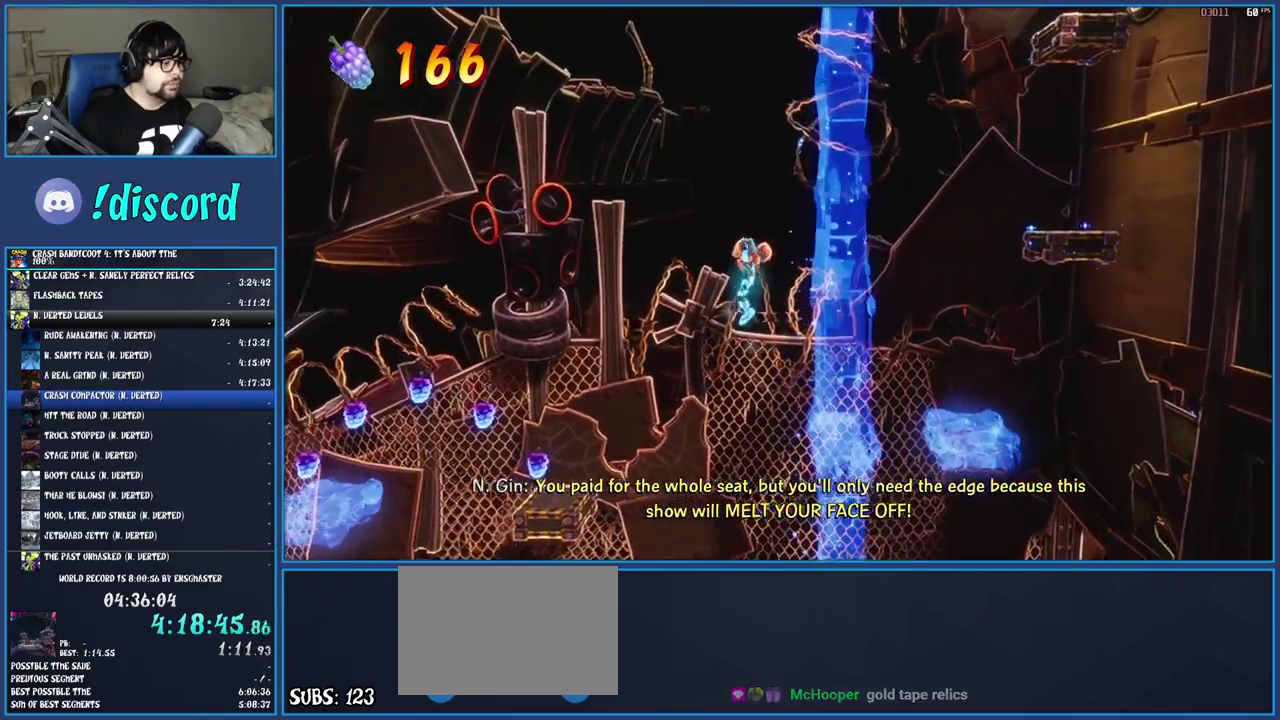
{"buttons": [], "left_stick": "left", "right_stick": "center", "events": [[33, "CROSS", "up"]]}